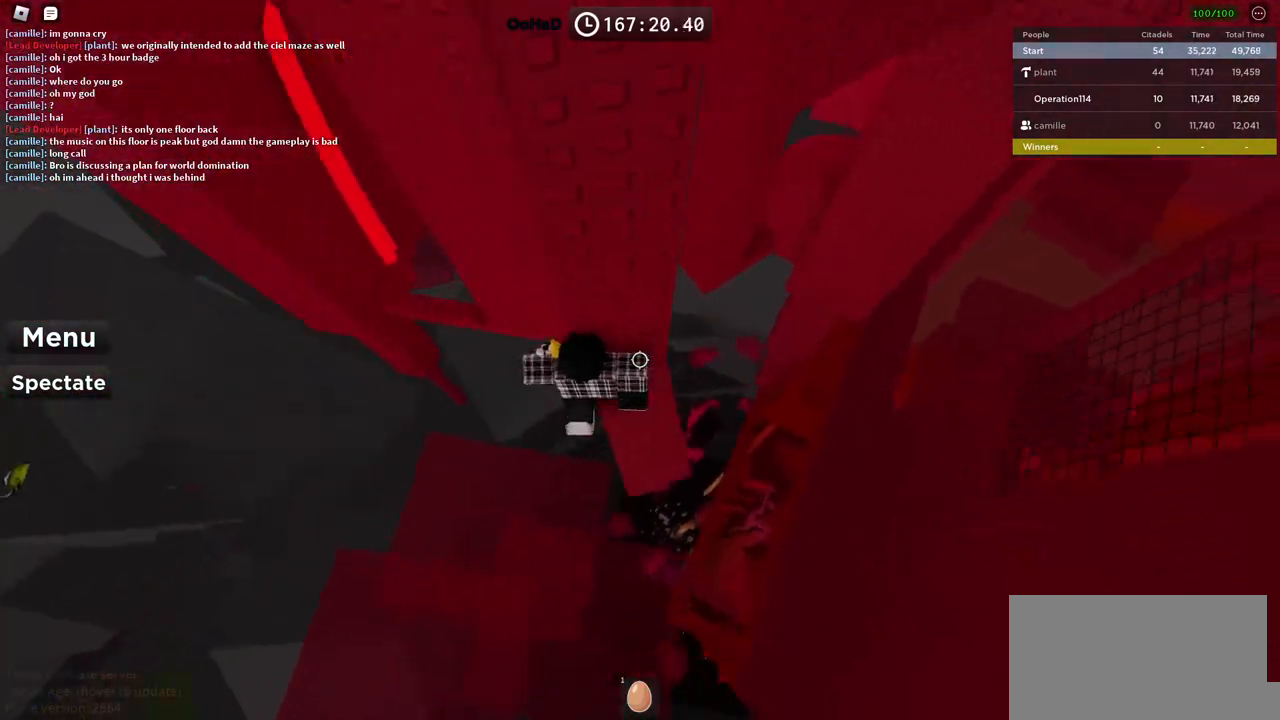
Gameplay with keyboard; each line is a JSON object with the keys held at the frame after it. "events" lists presses ("down") and releases ("up") of "a", "ctrl", "d", "e", "f", "q", "r", "s", "shift", "space", "tab" and "w" between this image and that frame as [ms after this image, input, new state], when the widget could be followed in between. No other keys are recorded. Mouse input is not recorded.
{"keys": ["a"], "events": [[50, "space", "down"], [217, "space", "up"]]}
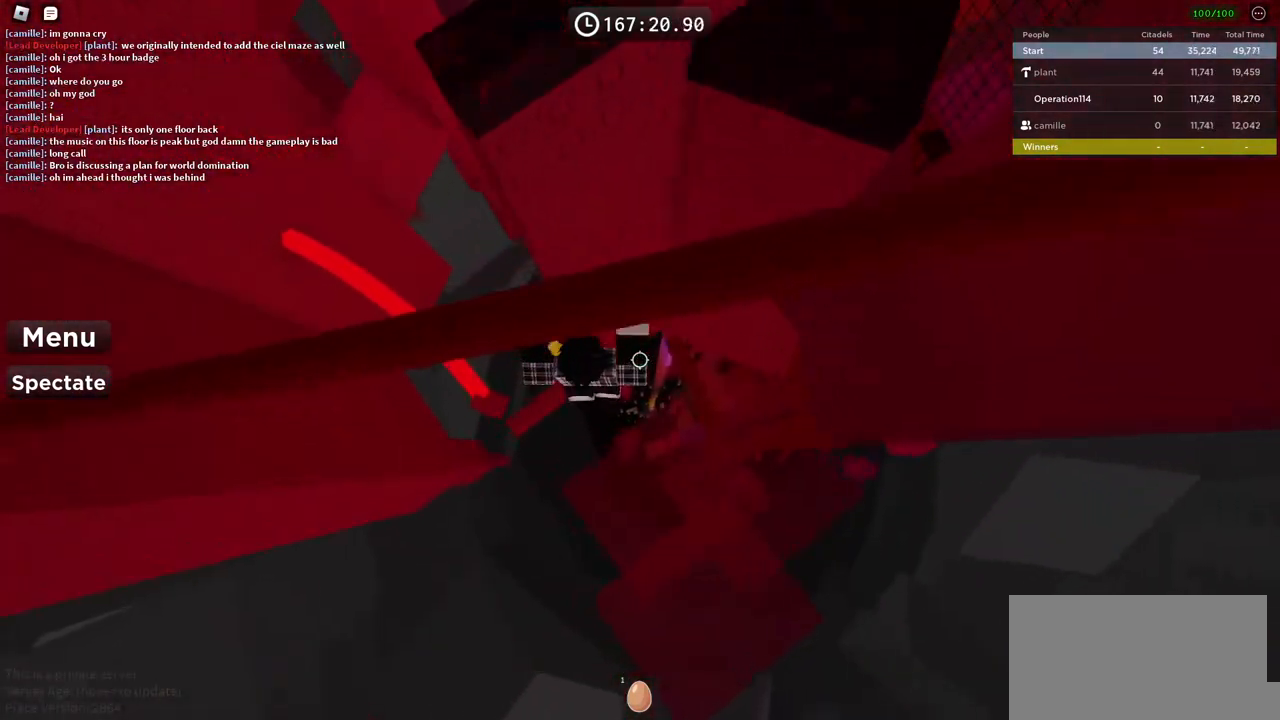
{"keys": ["a"], "events": [[234, "a", "up"], [500, "a", "down"]]}
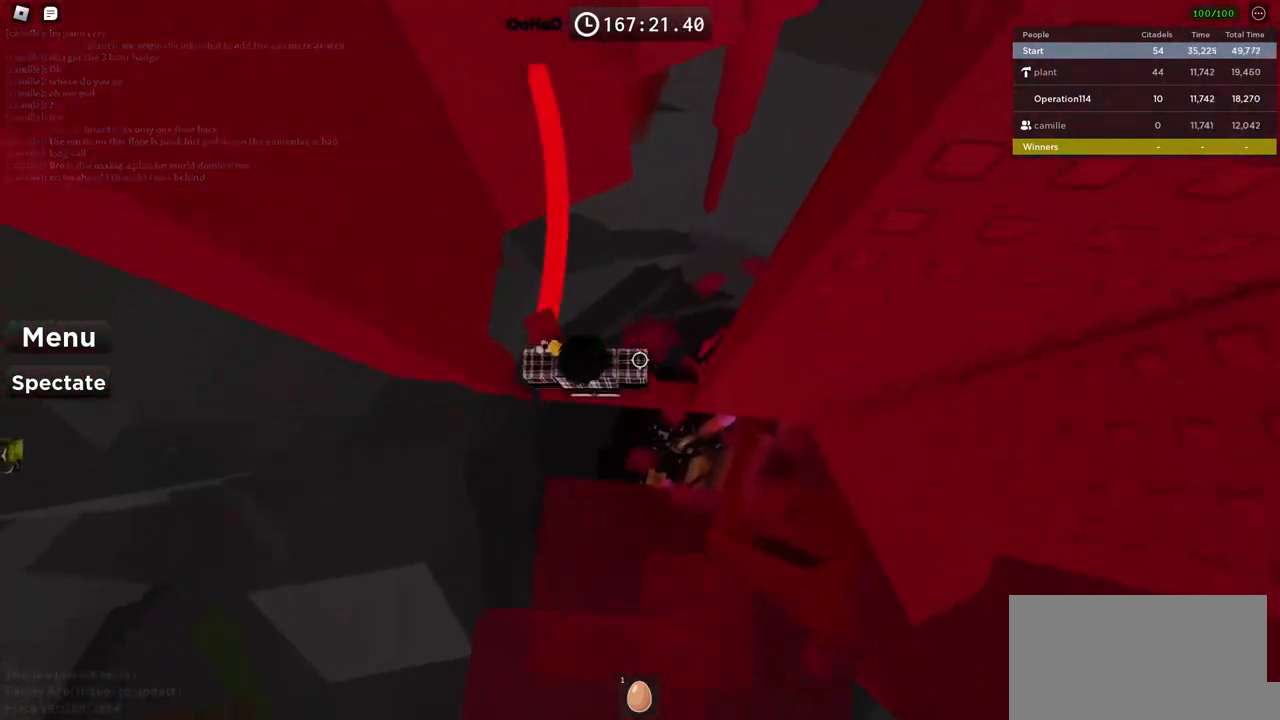
{"keys": [], "events": [[50, "a", "up"], [250, "shift", "down"], [350, "shift", "up"]]}
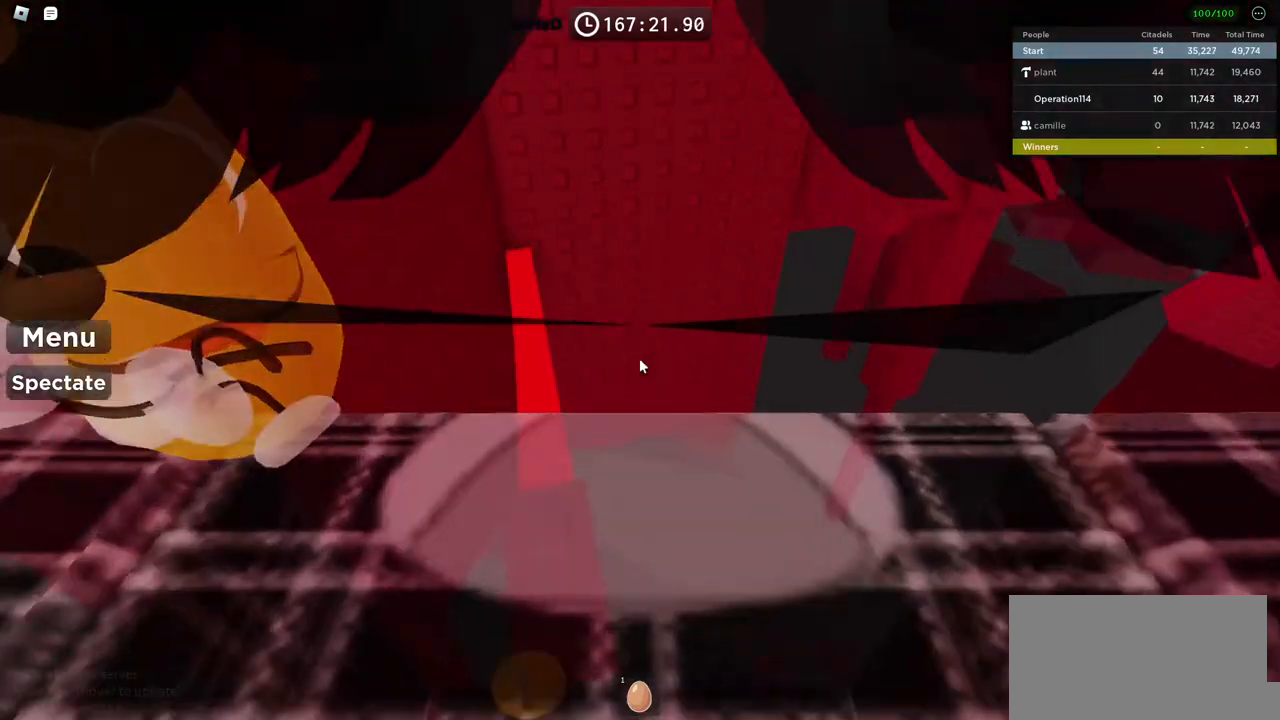
{"keys": [], "events": []}
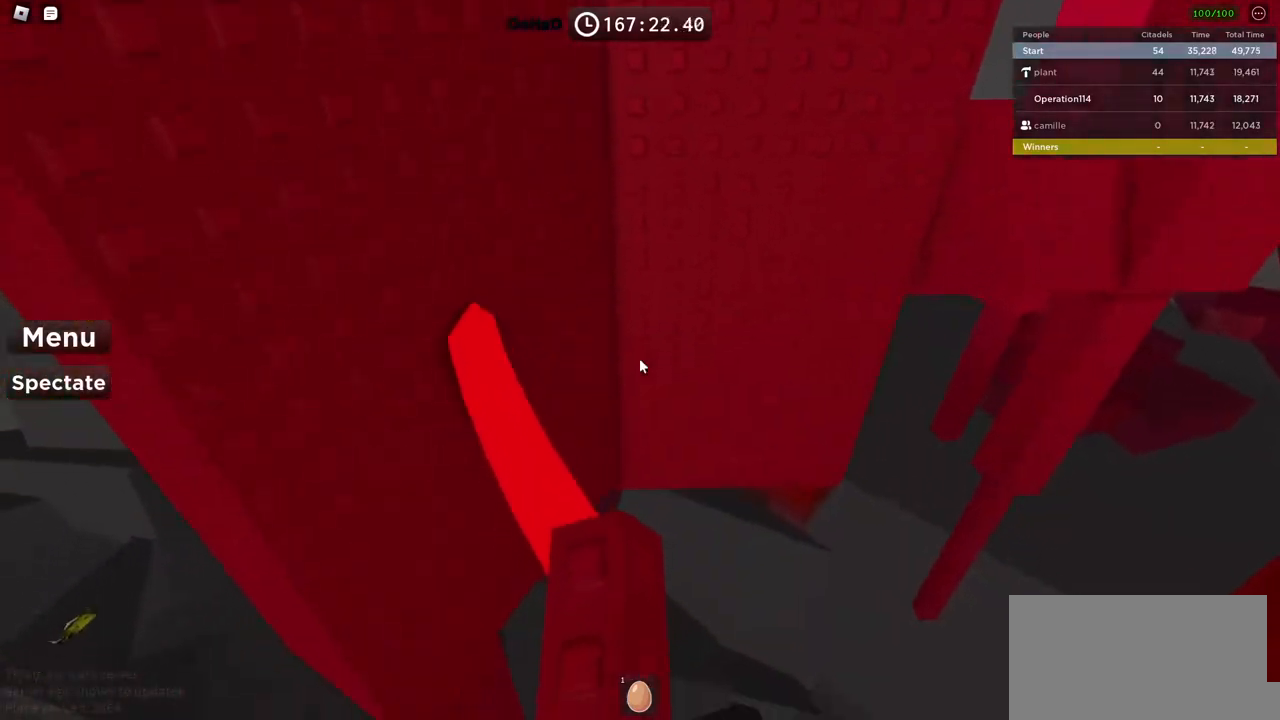
{"keys": ["space", "w"], "events": [[434, "w", "down"], [500, "space", "down"]]}
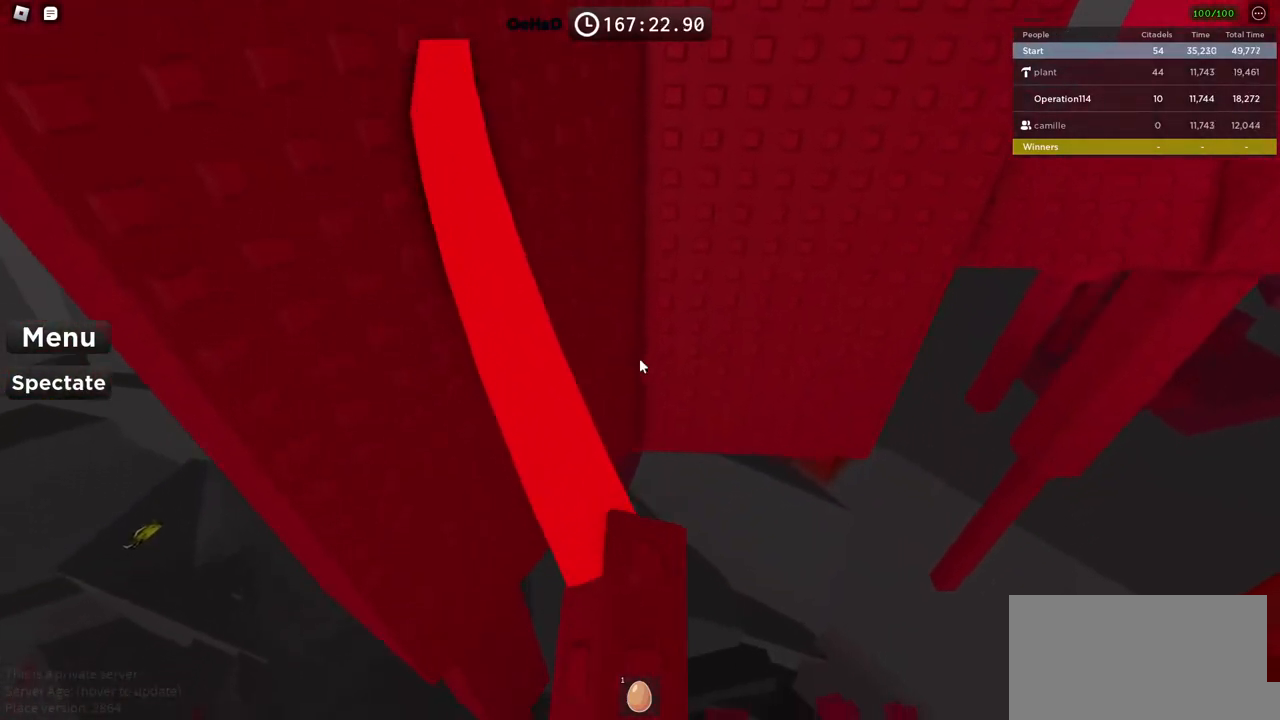
{"keys": ["w"], "events": [[150, "space", "up"]]}
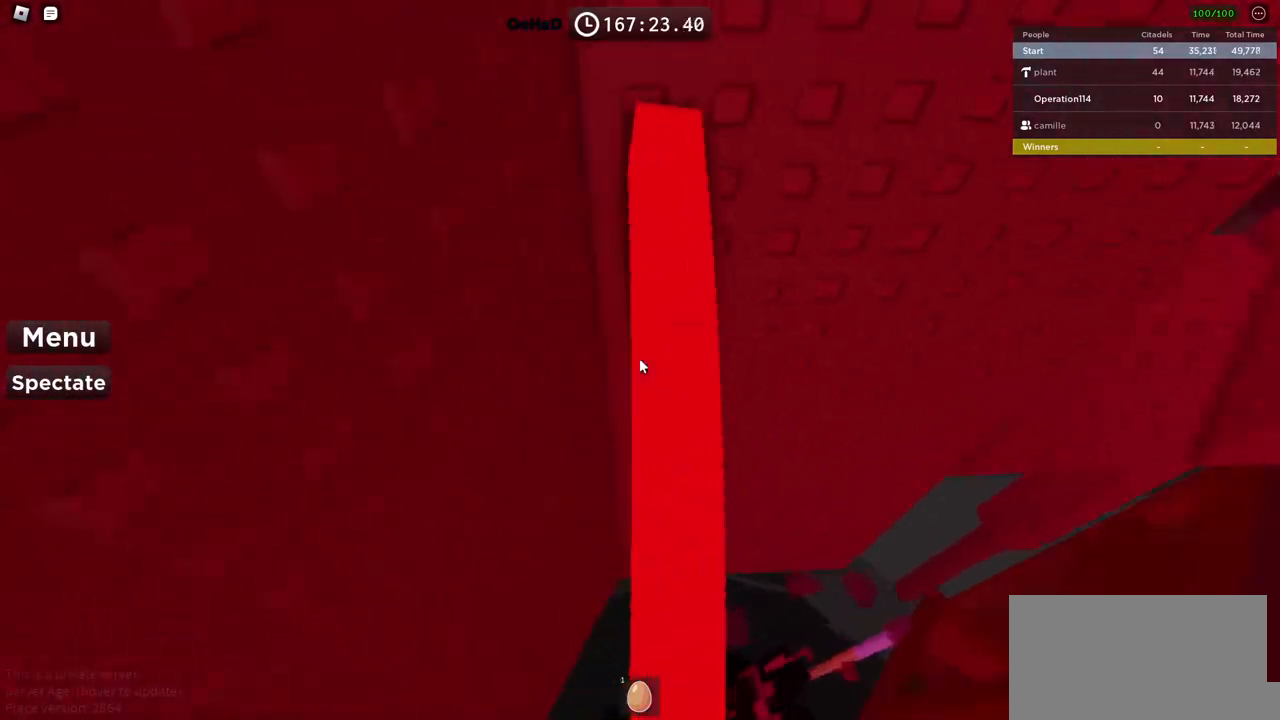
{"keys": ["d", "space"], "events": [[50, "shift", "down"], [200, "shift", "up"], [200, "w", "up"], [400, "d", "down"], [500, "space", "down"]]}
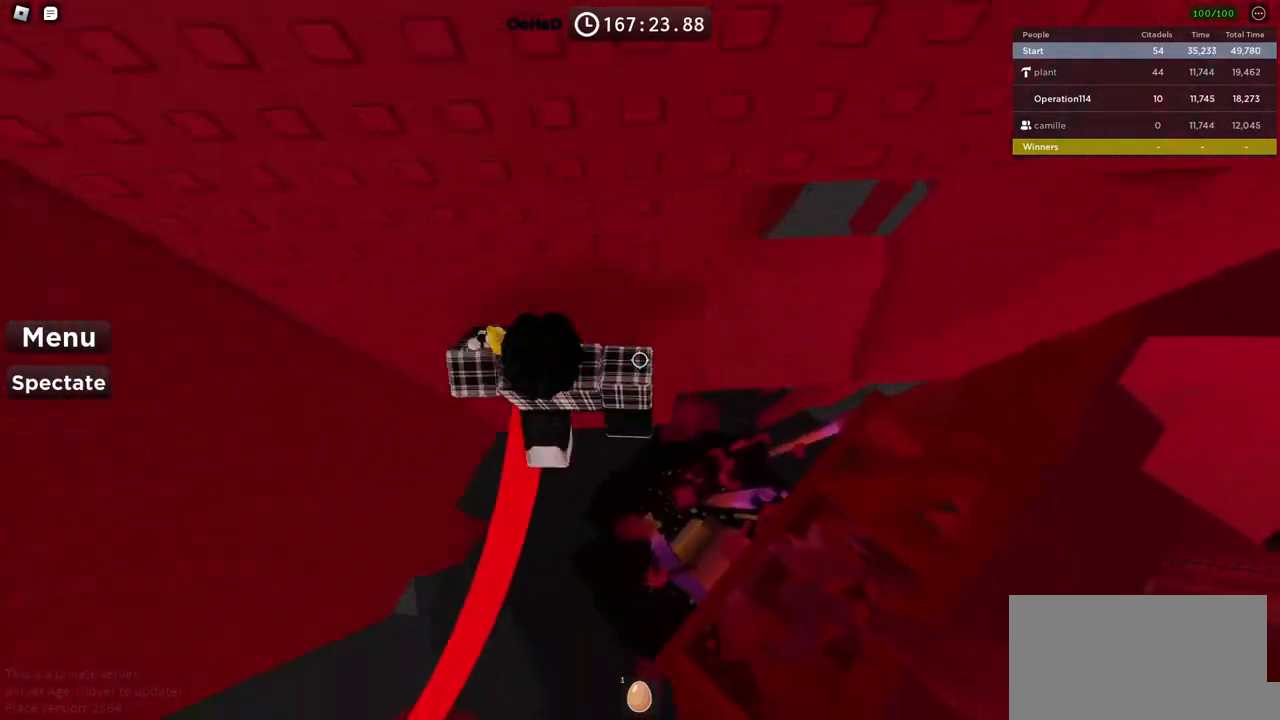
{"keys": ["d", "w"], "events": [[167, "space", "up"], [267, "w", "down"]]}
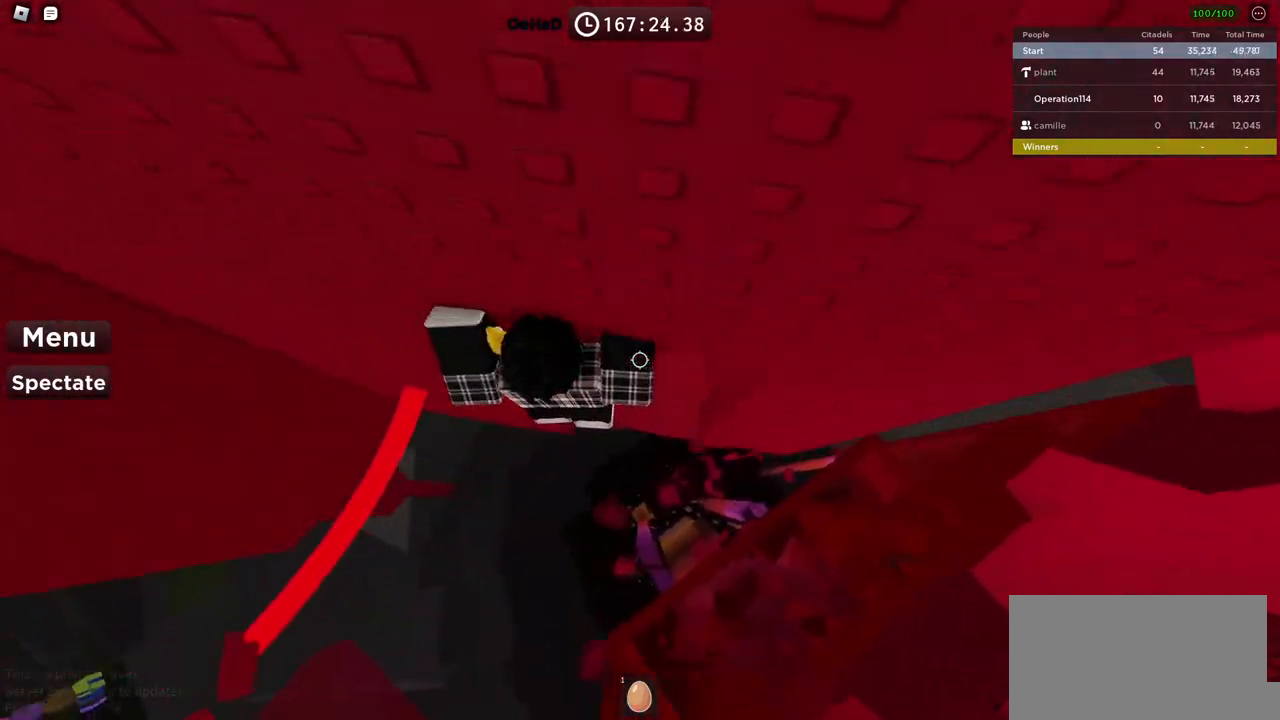
{"keys": ["w"], "events": [[84, "d", "up"], [250, "w", "up"], [384, "w", "down"]]}
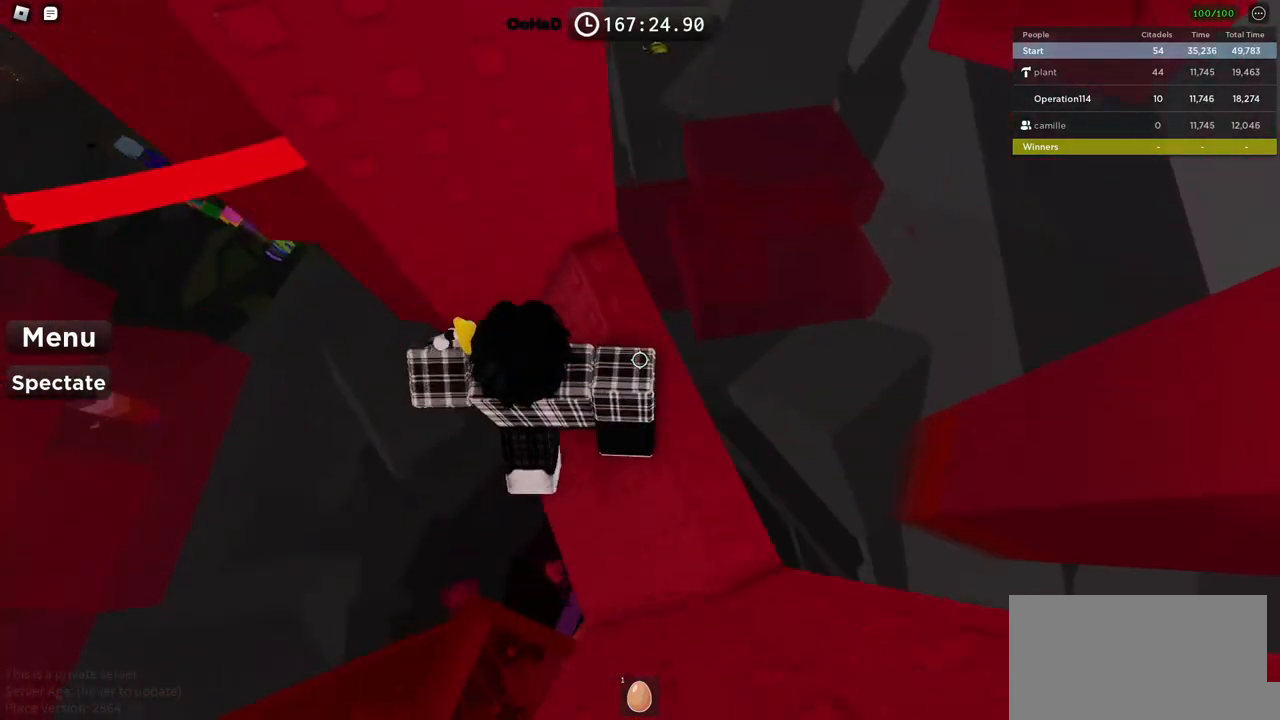
{"keys": [], "events": [[50, "d", "down"], [200, "d", "up"], [217, "w", "up"], [350, "d", "down"], [350, "w", "down"], [484, "d", "up"], [500, "w", "up"]]}
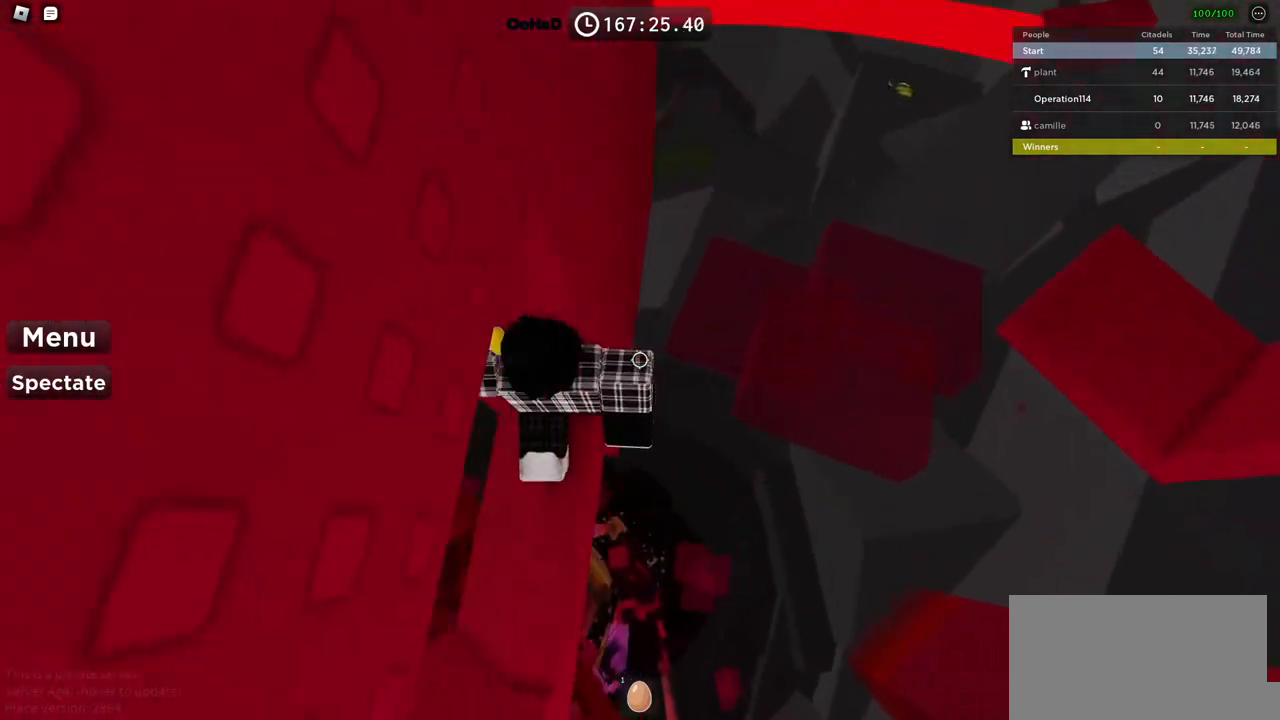
{"keys": [], "events": [[200, "d", "down"], [200, "w", "down"], [267, "d", "up"], [284, "w", "up"]]}
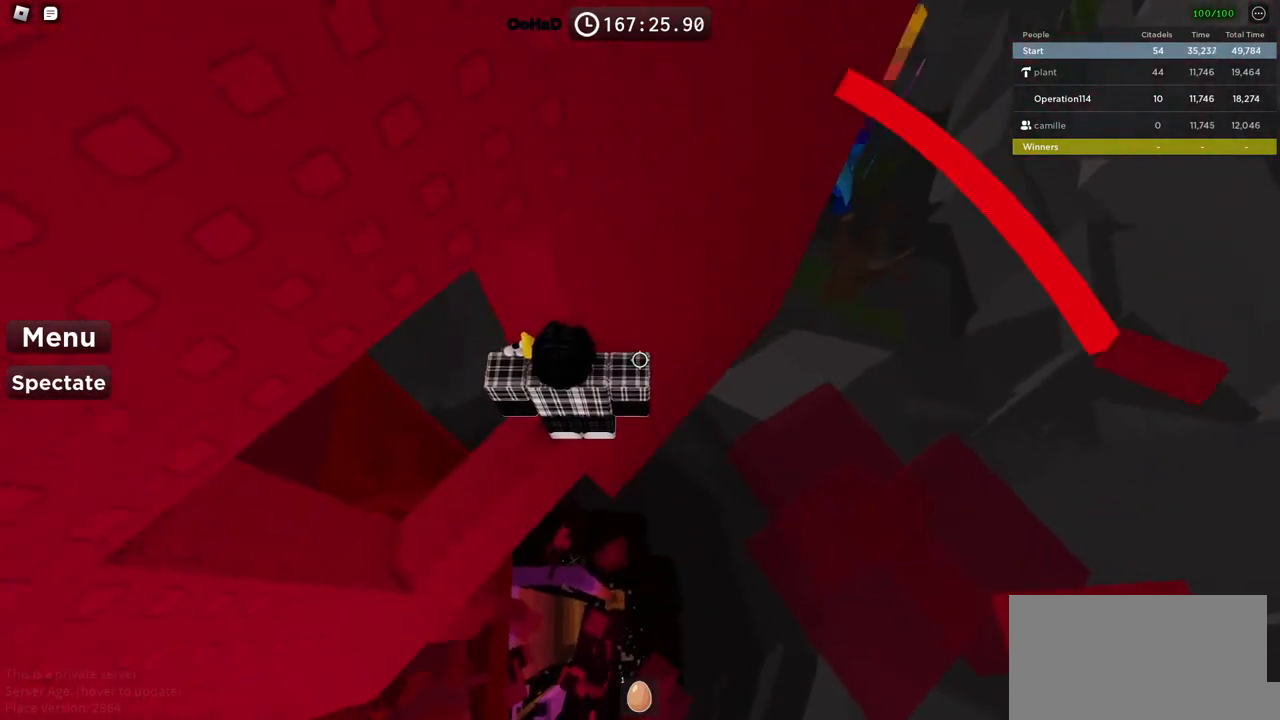
{"keys": [], "events": []}
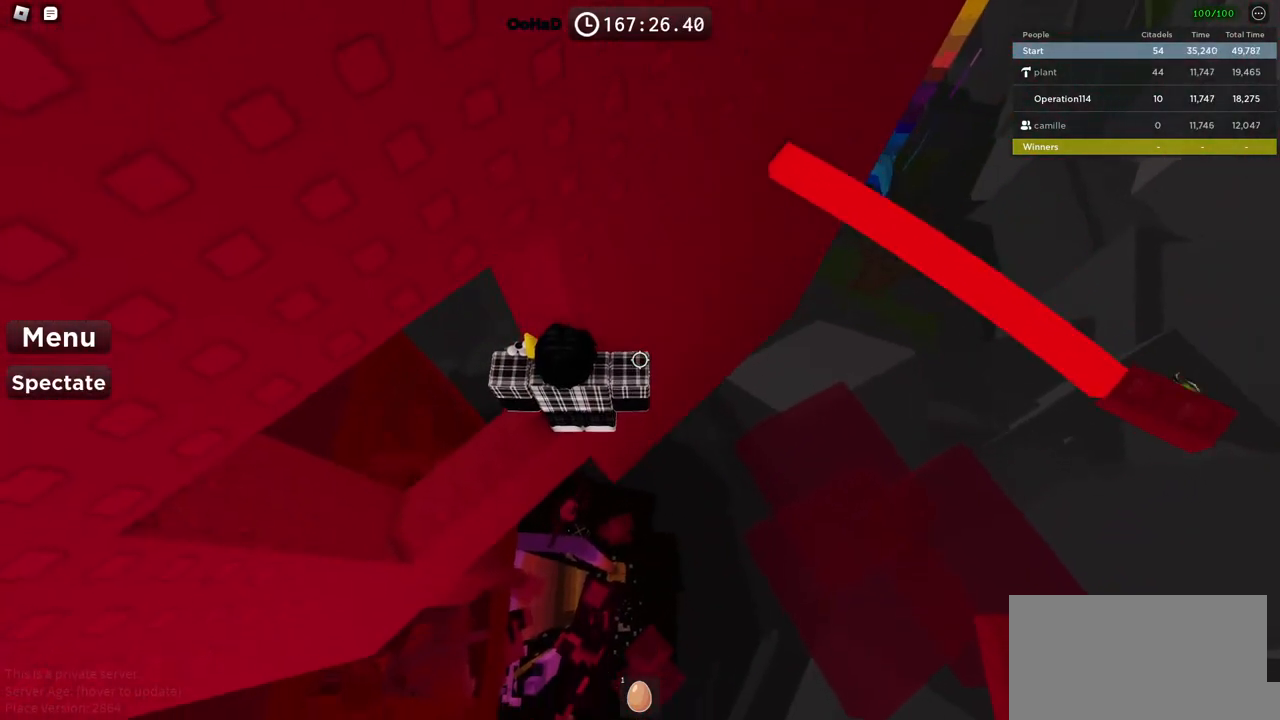
{"keys": ["d", "w"], "events": [[50, "d", "down"], [134, "space", "down"], [284, "d", "up"], [284, "space", "up"], [417, "d", "down"], [467, "w", "down"]]}
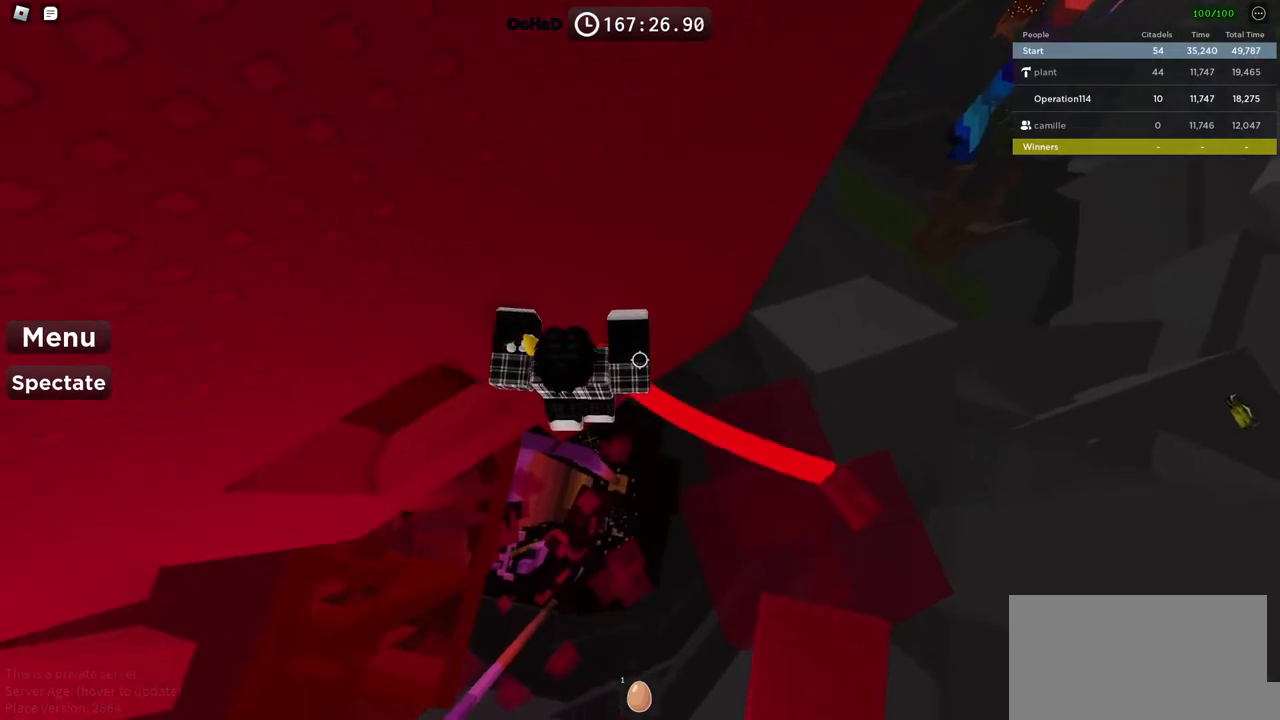
{"keys": ["w"], "events": [[67, "d", "up"], [100, "w", "up"], [484, "w", "down"]]}
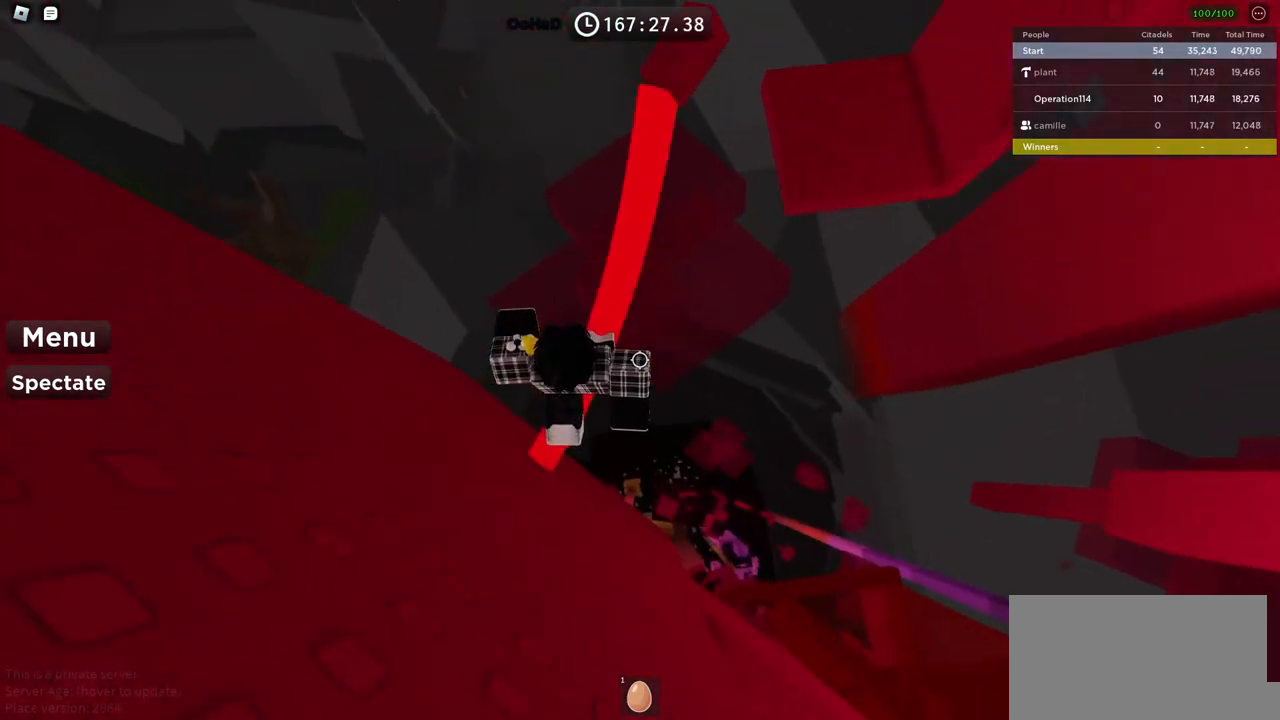
{"keys": ["w"], "events": [[167, "w", "up"], [334, "w", "down"]]}
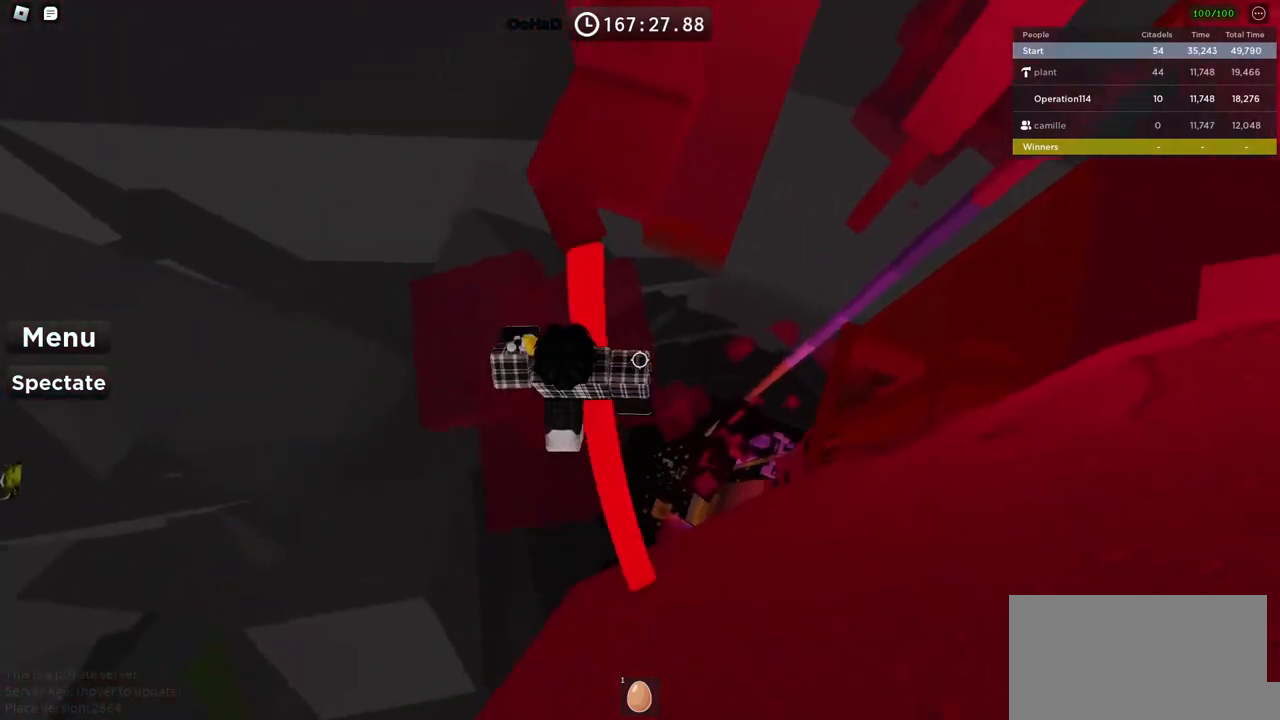
{"keys": ["space", "w"], "events": [[34, "w", "up"], [134, "w", "down"], [467, "space", "down"]]}
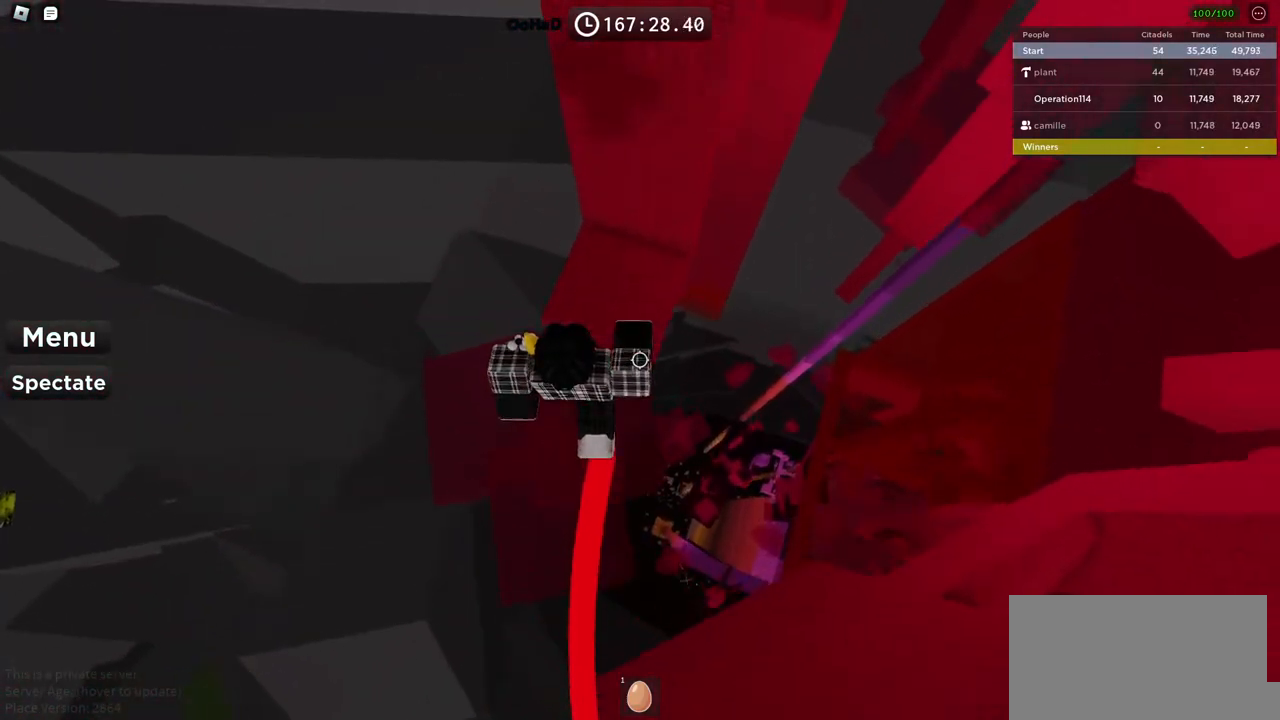
{"keys": [], "events": [[117, "space", "up"], [450, "w", "up"]]}
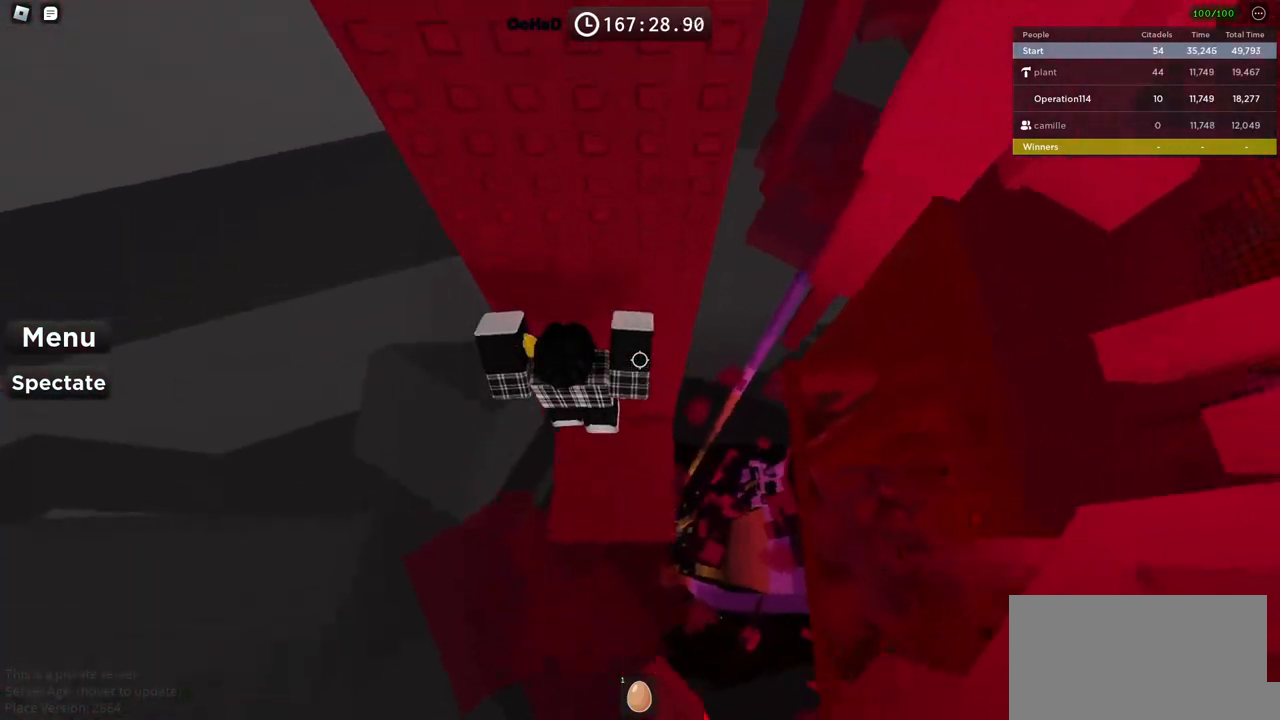
{"keys": [], "events": [[134, "w", "down"], [250, "w", "up"]]}
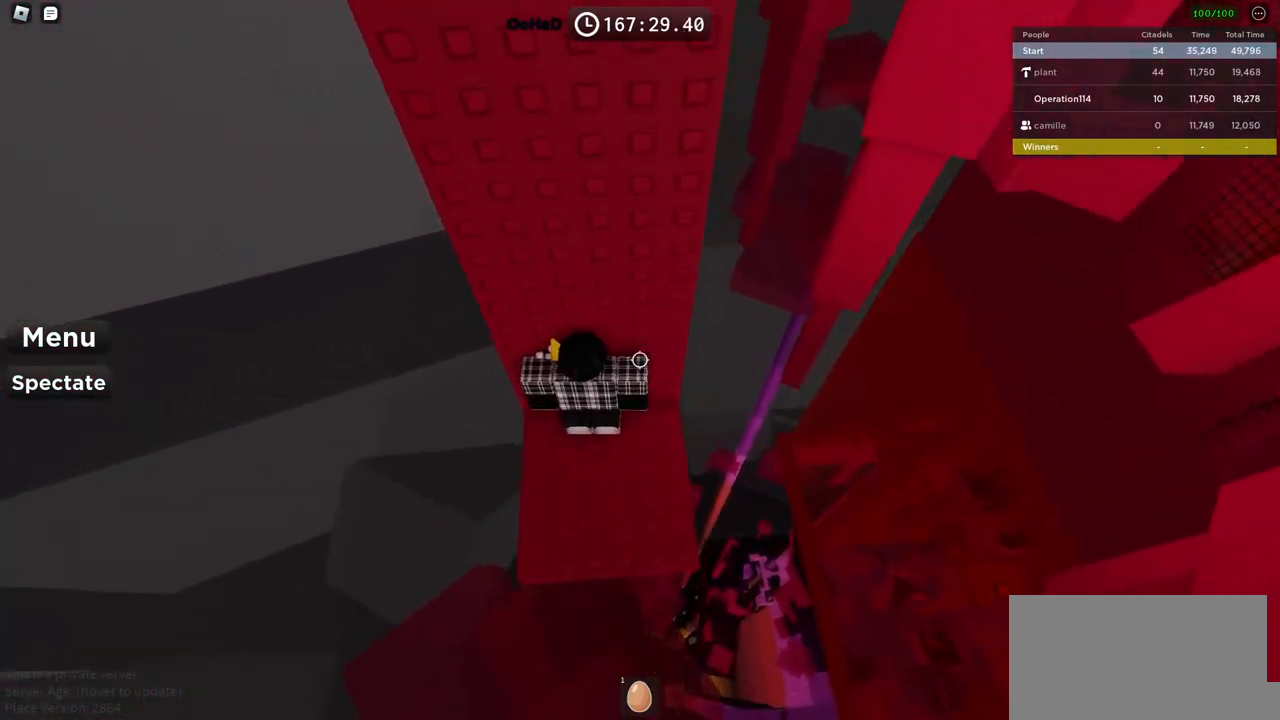
{"keys": [], "events": [[267, "d", "down"], [350, "d", "up"]]}
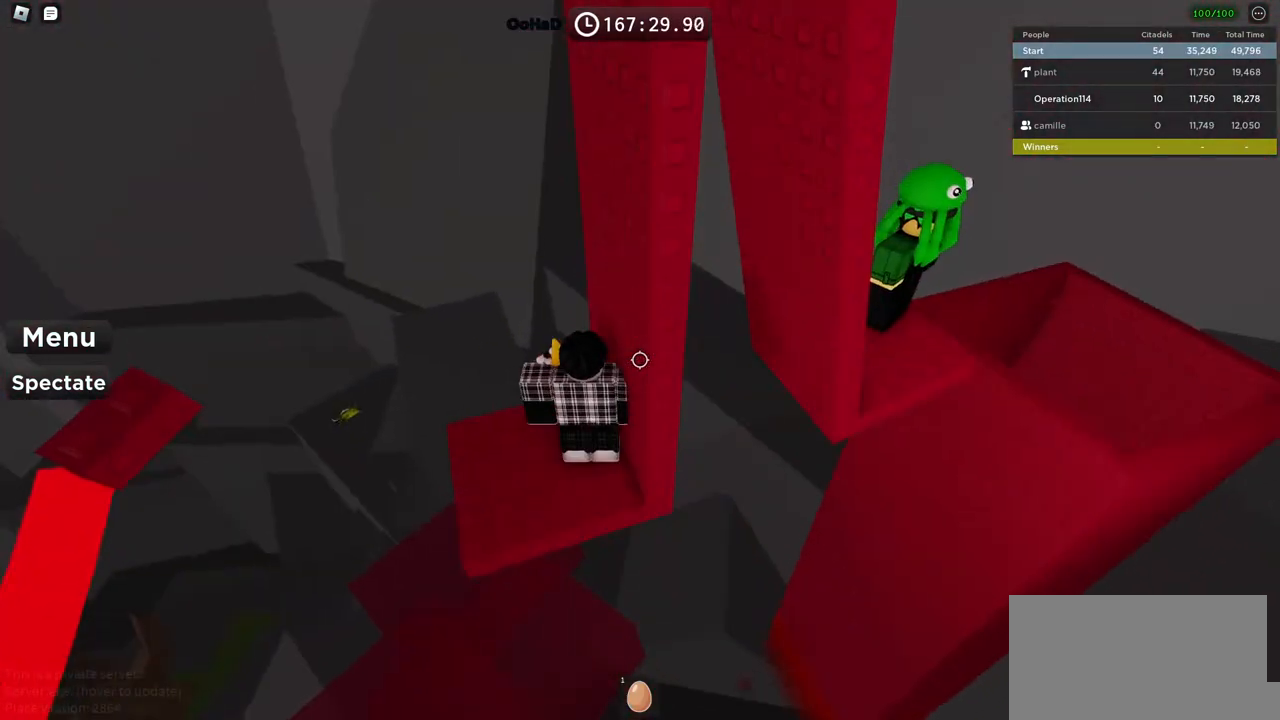
{"keys": [], "events": []}
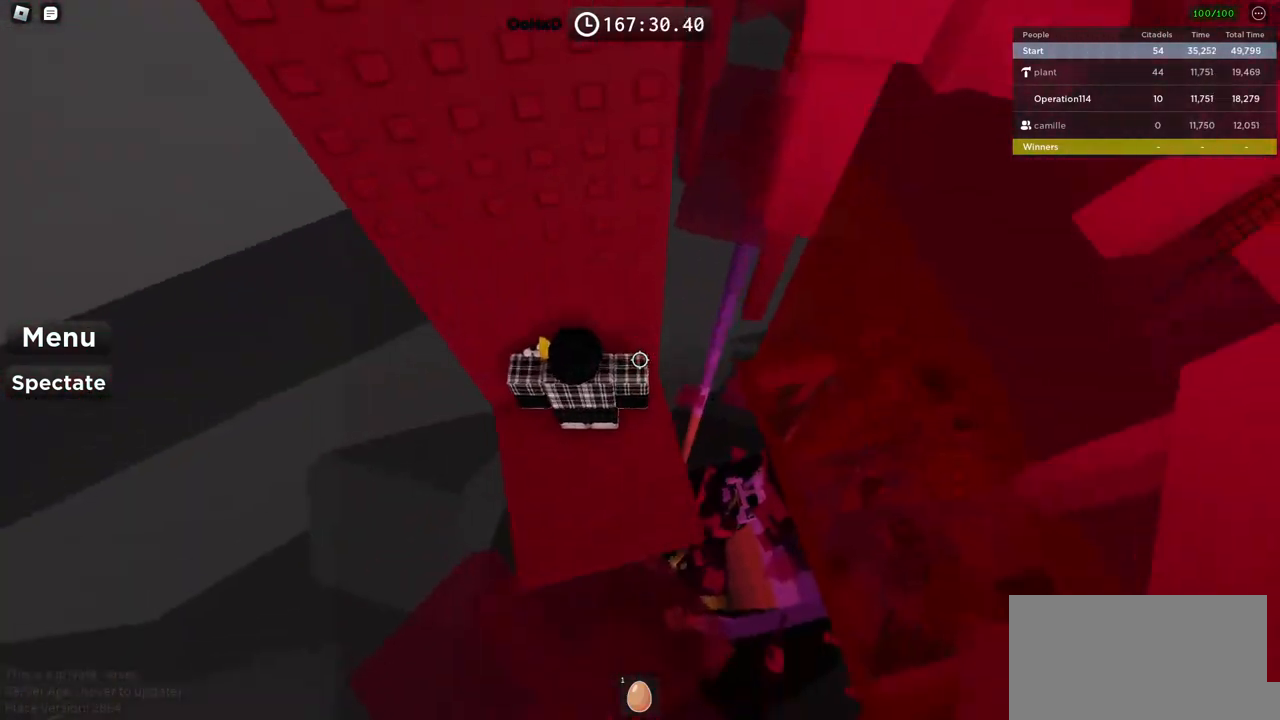
{"keys": ["d"], "events": [[17, "d", "down"], [34, "w", "down"], [184, "d", "up"], [200, "w", "up"], [434, "d", "down"]]}
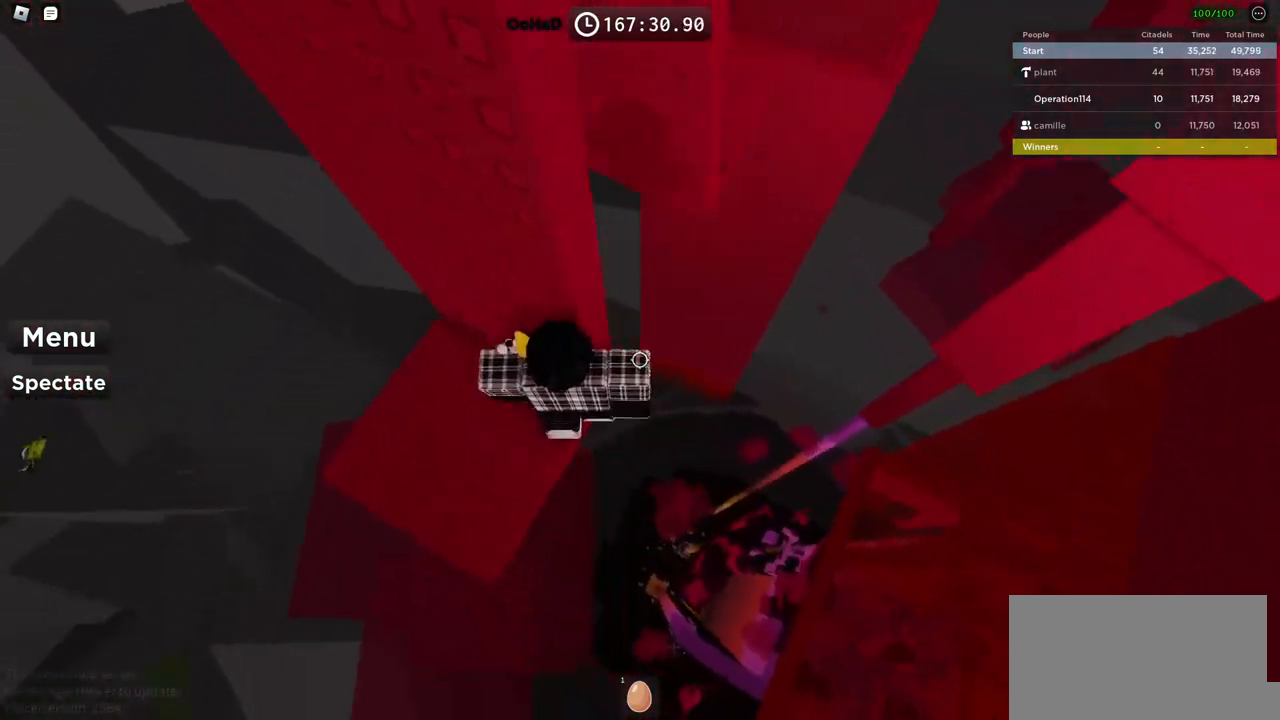
{"keys": ["d"], "events": [[84, "space", "down"], [250, "space", "up"]]}
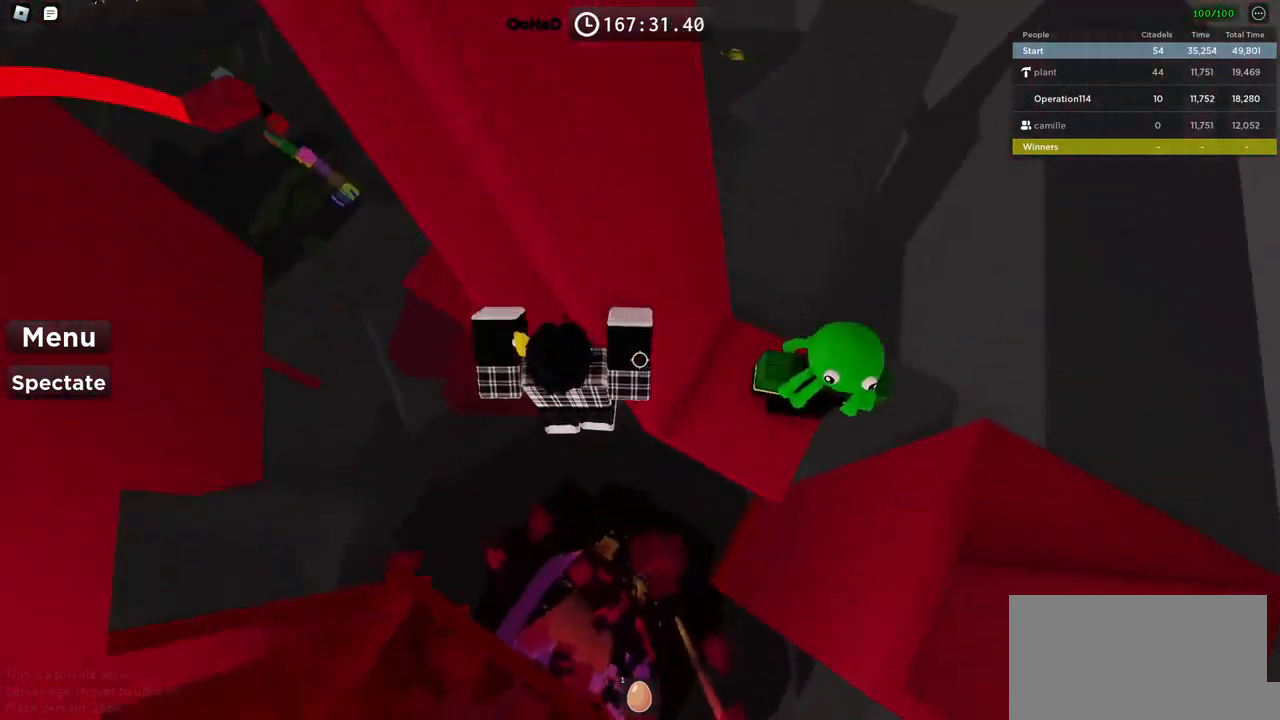
{"keys": ["d"], "events": []}
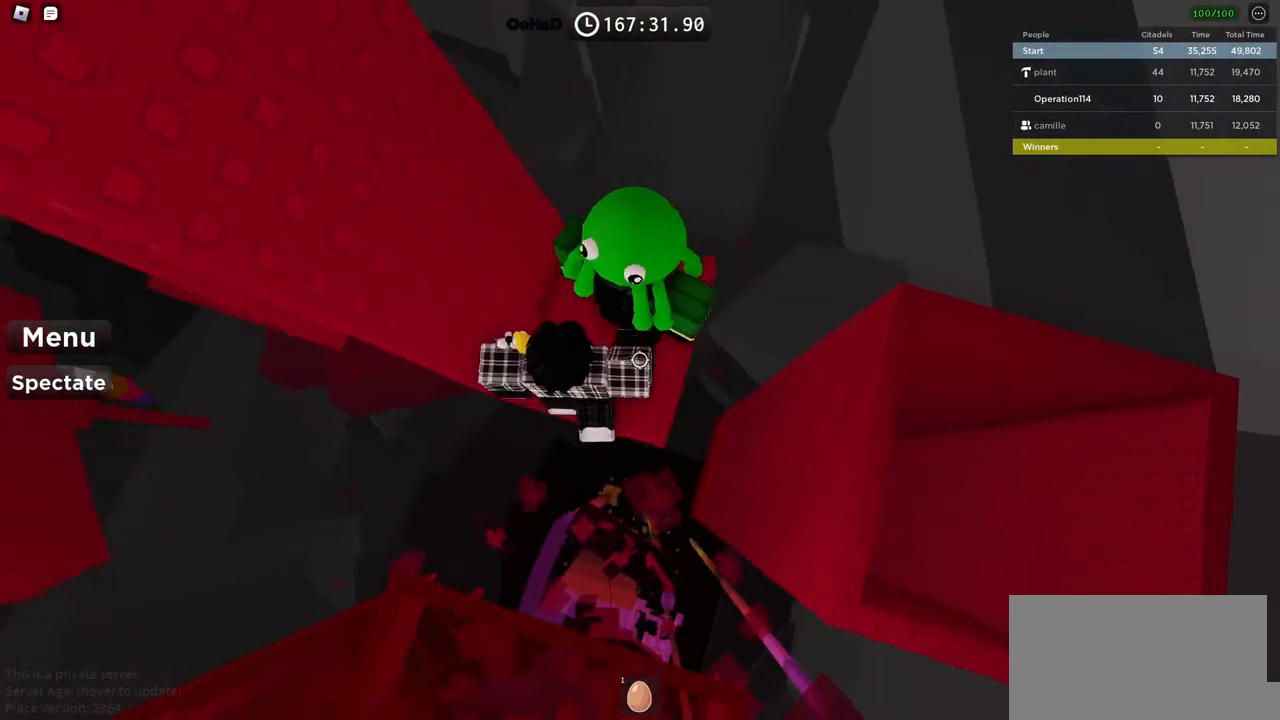
{"keys": ["d", "space"], "events": [[184, "space", "down"]]}
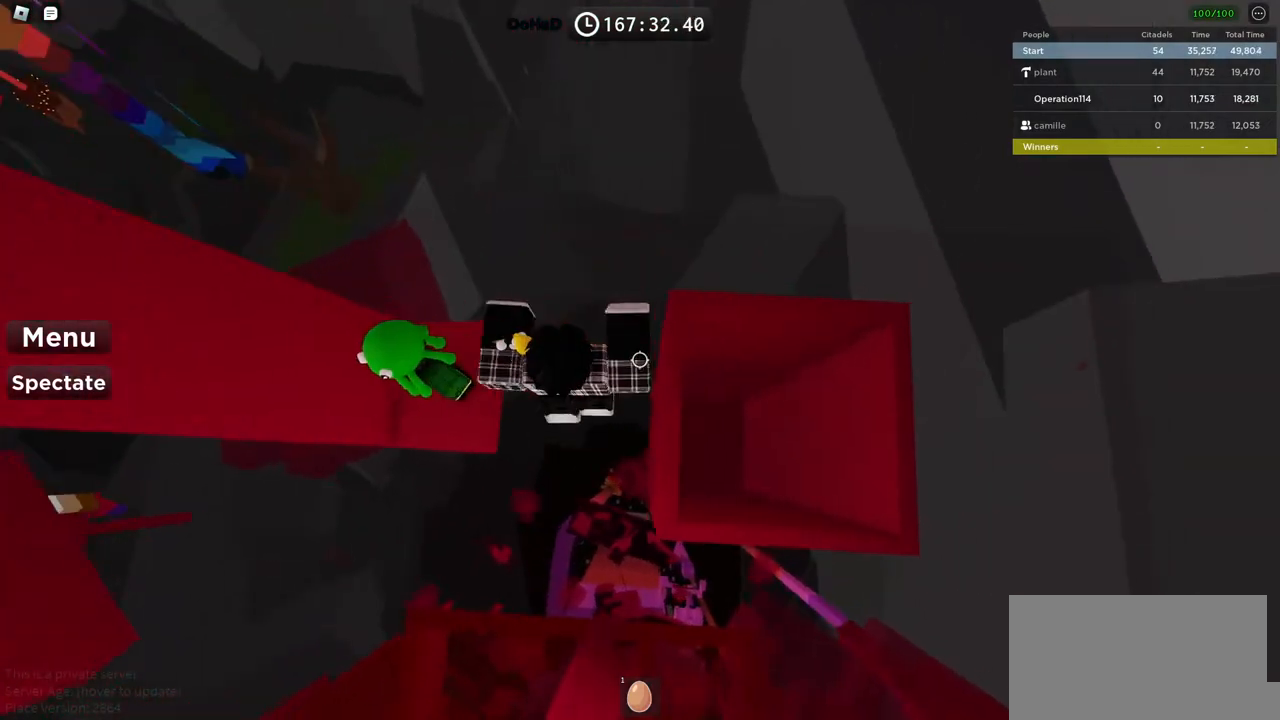
{"keys": [], "events": [[150, "d", "up"], [400, "space", "up"]]}
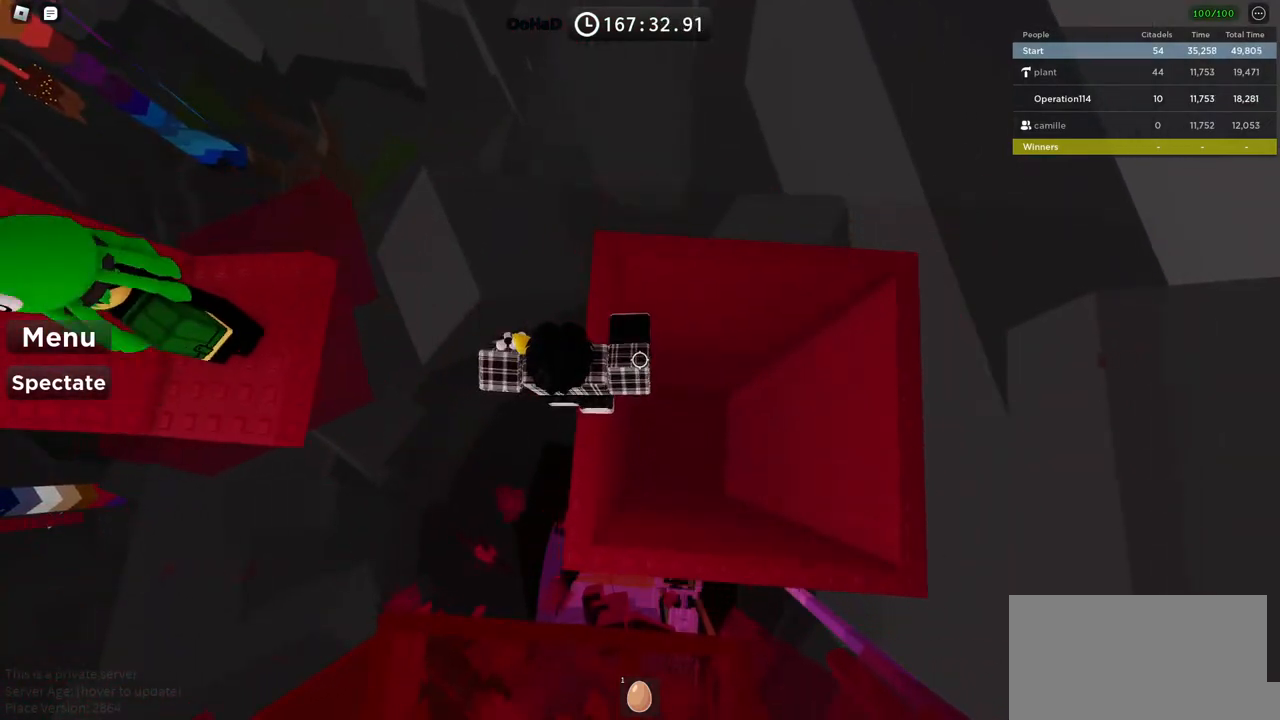
{"keys": [], "events": [[17, "shift", "down"], [117, "shift", "up"]]}
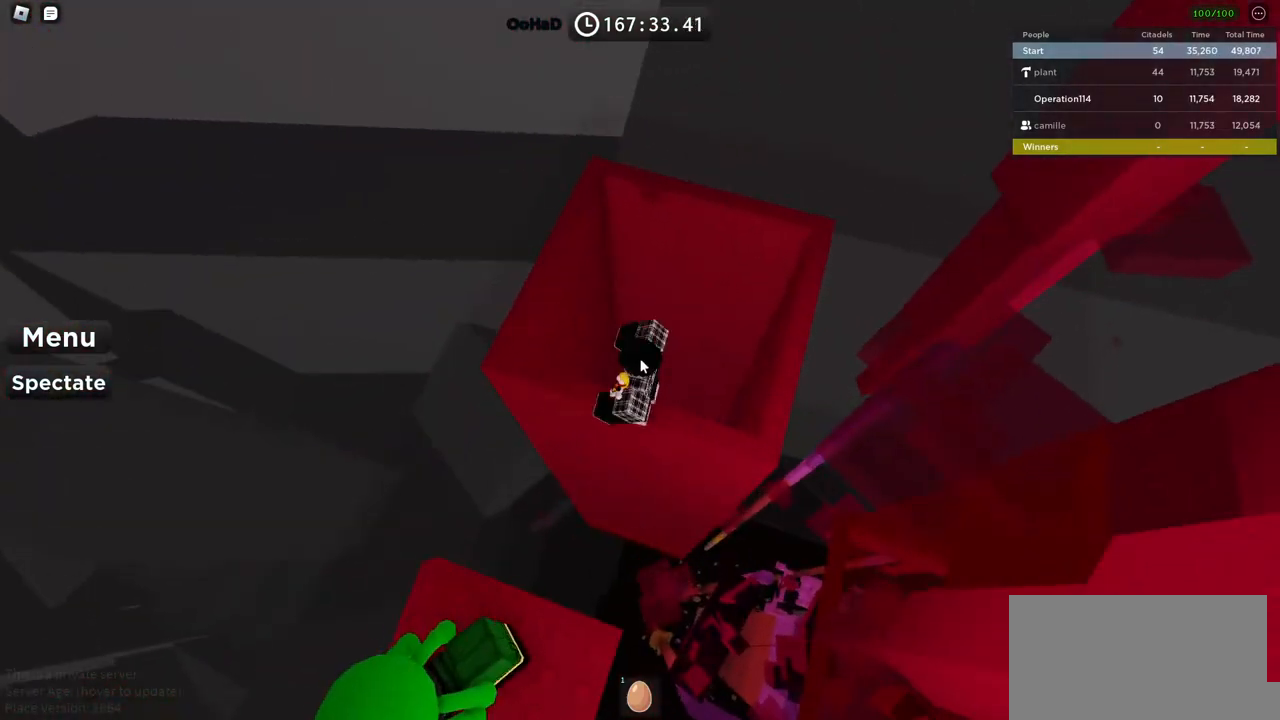
{"keys": [], "events": []}
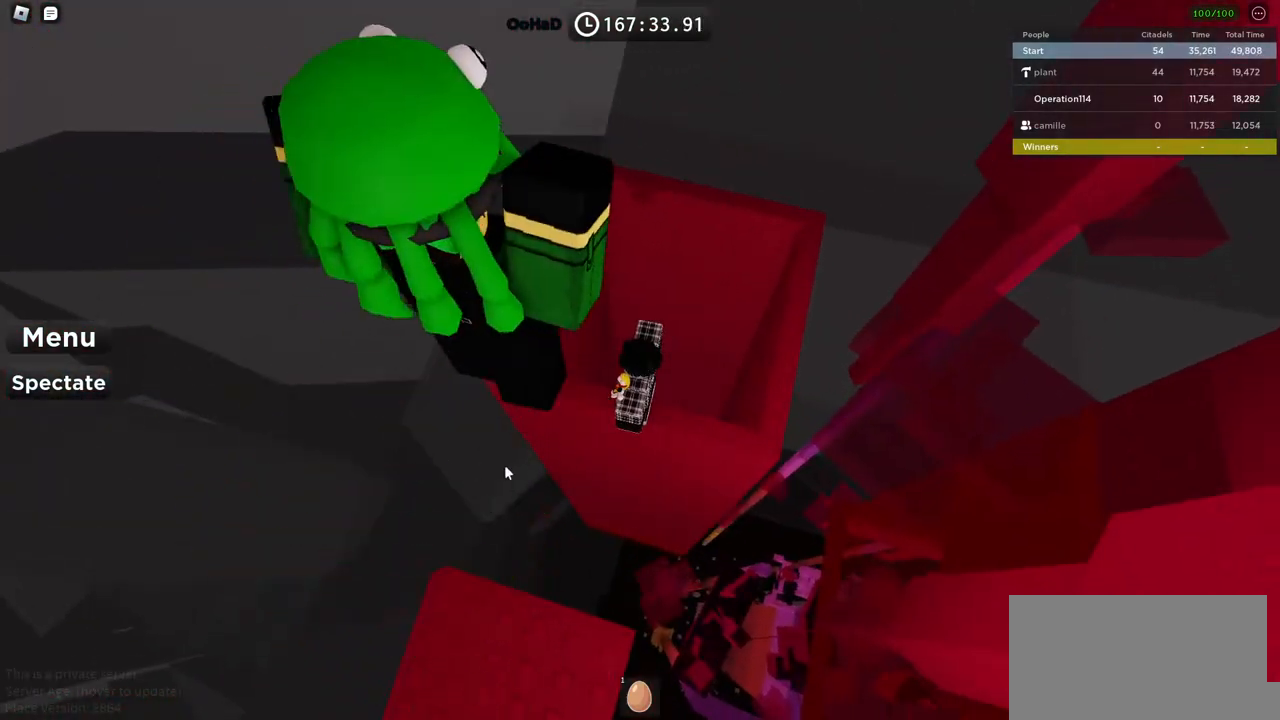
{"keys": [], "events": [[34, "w", "down"], [67, "space", "down"], [217, "space", "up"], [384, "w", "up"]]}
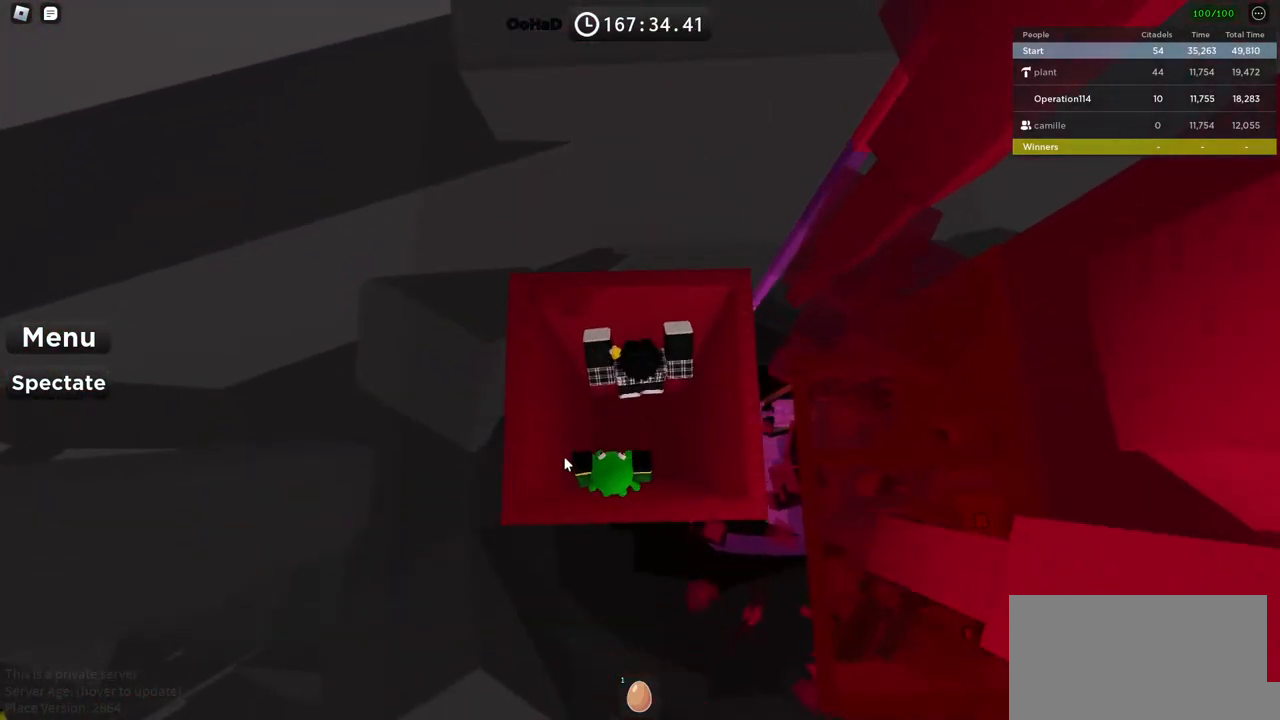
{"keys": [], "events": []}
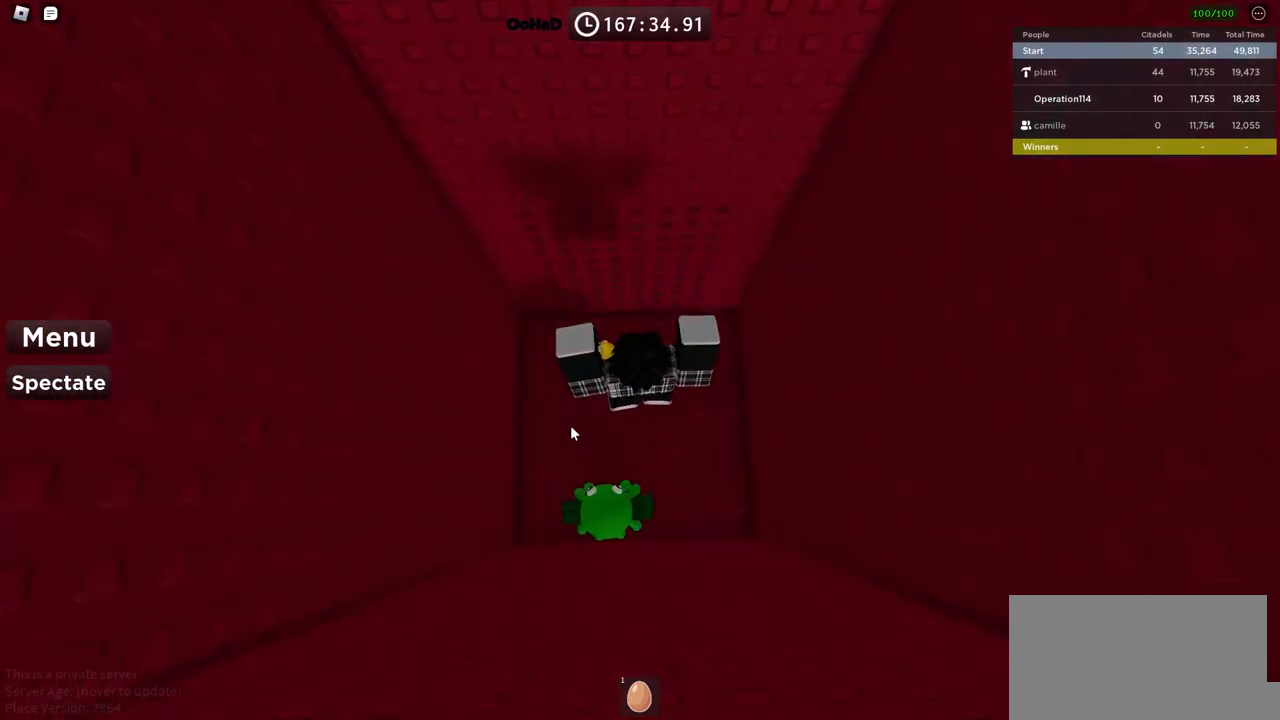
{"keys": ["d", "w"], "events": [[34, "shift", "down"], [200, "shift", "up"], [367, "w", "down"], [400, "d", "down"]]}